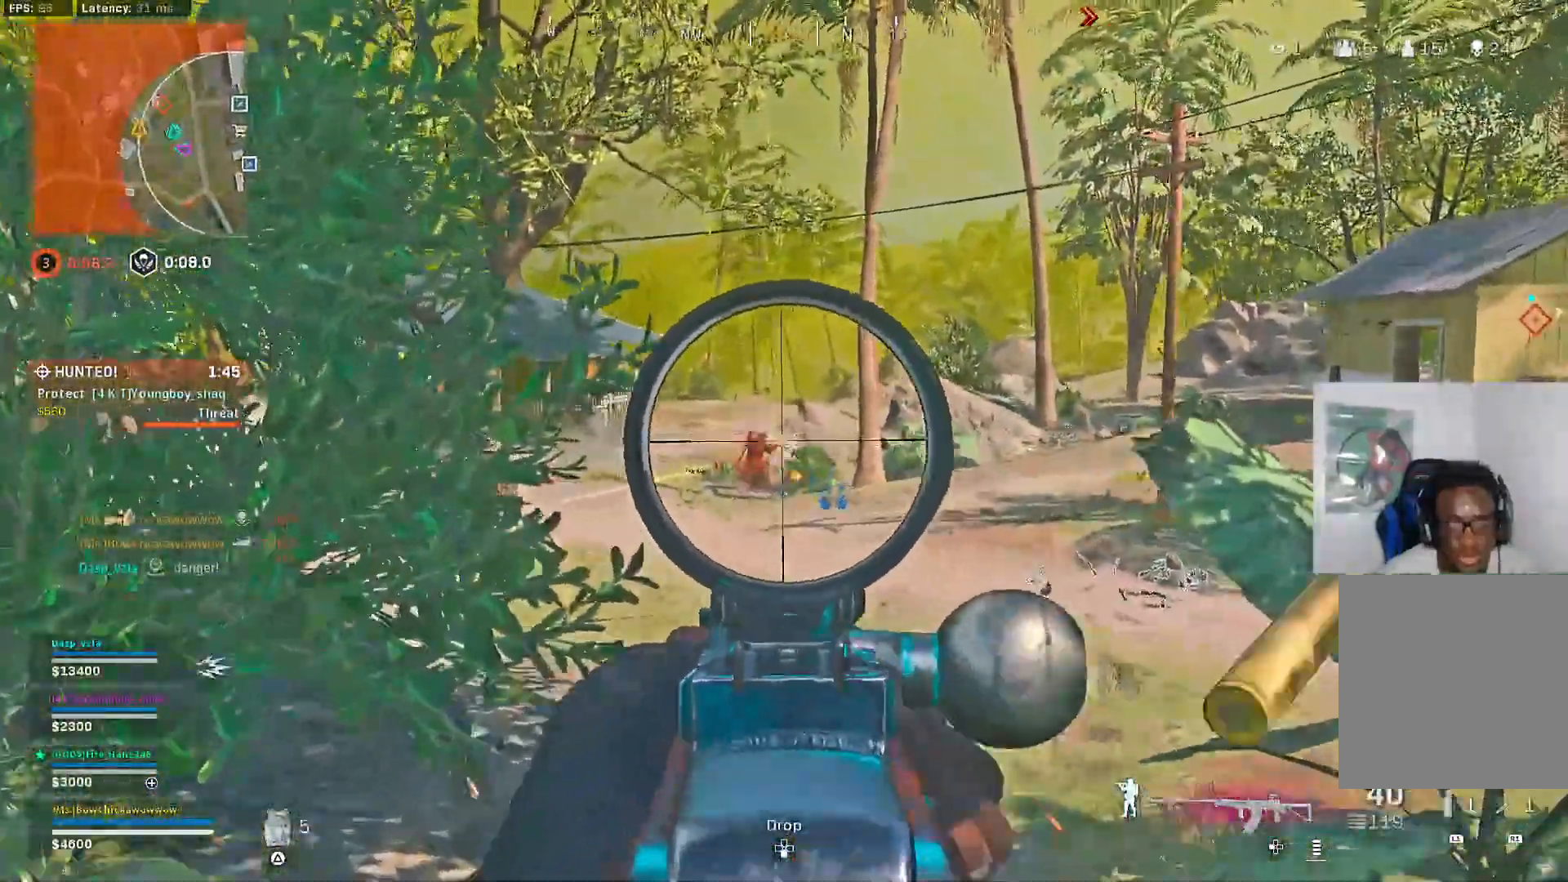
Gameplay with a controller (PlayStation layout); each line is a JSON object with the inputs held at the frame after it. "events" lists button and stick changes between this image and that frame as [ms after this image, input, new state], when the widget could be followed in between.
{"buttons": ["L2", "R2"], "left_stick": "center", "right_stick": "center", "events": [[133, "CROSS", "up"], [167, "left_stick", "center"], [267, "left_stick", "right"], [467, "left_stick", "center"]]}
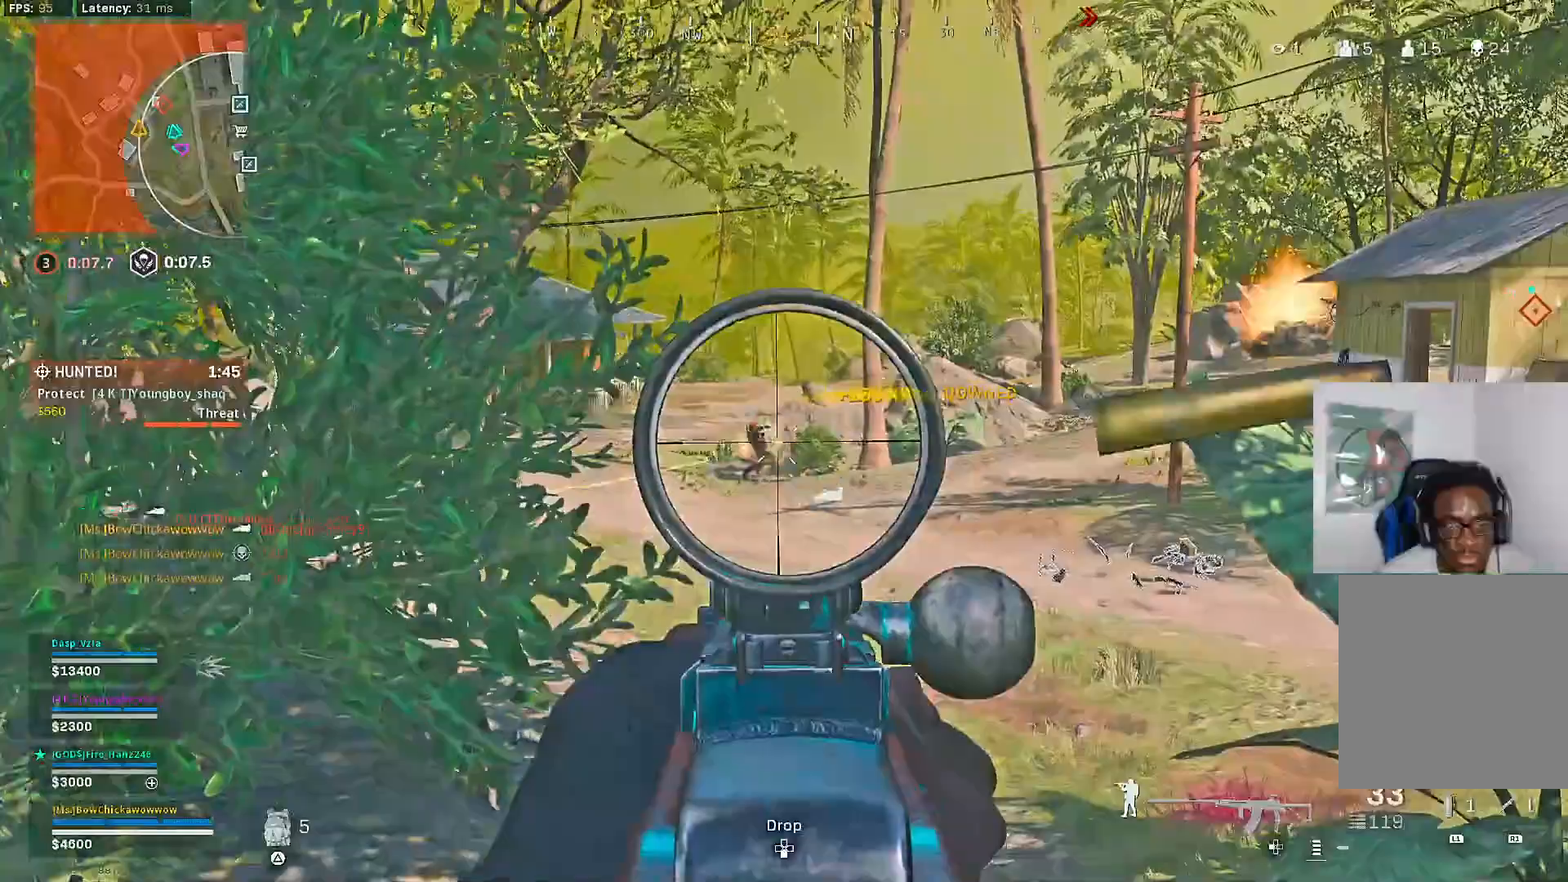
{"buttons": ["L2", "R2"], "left_stick": "down-left", "right_stick": "center", "events": [[17, "left_stick", "down-left"], [200, "left_stick", "center"], [267, "left_stick", "down-right"], [400, "left_stick", "down-left"]]}
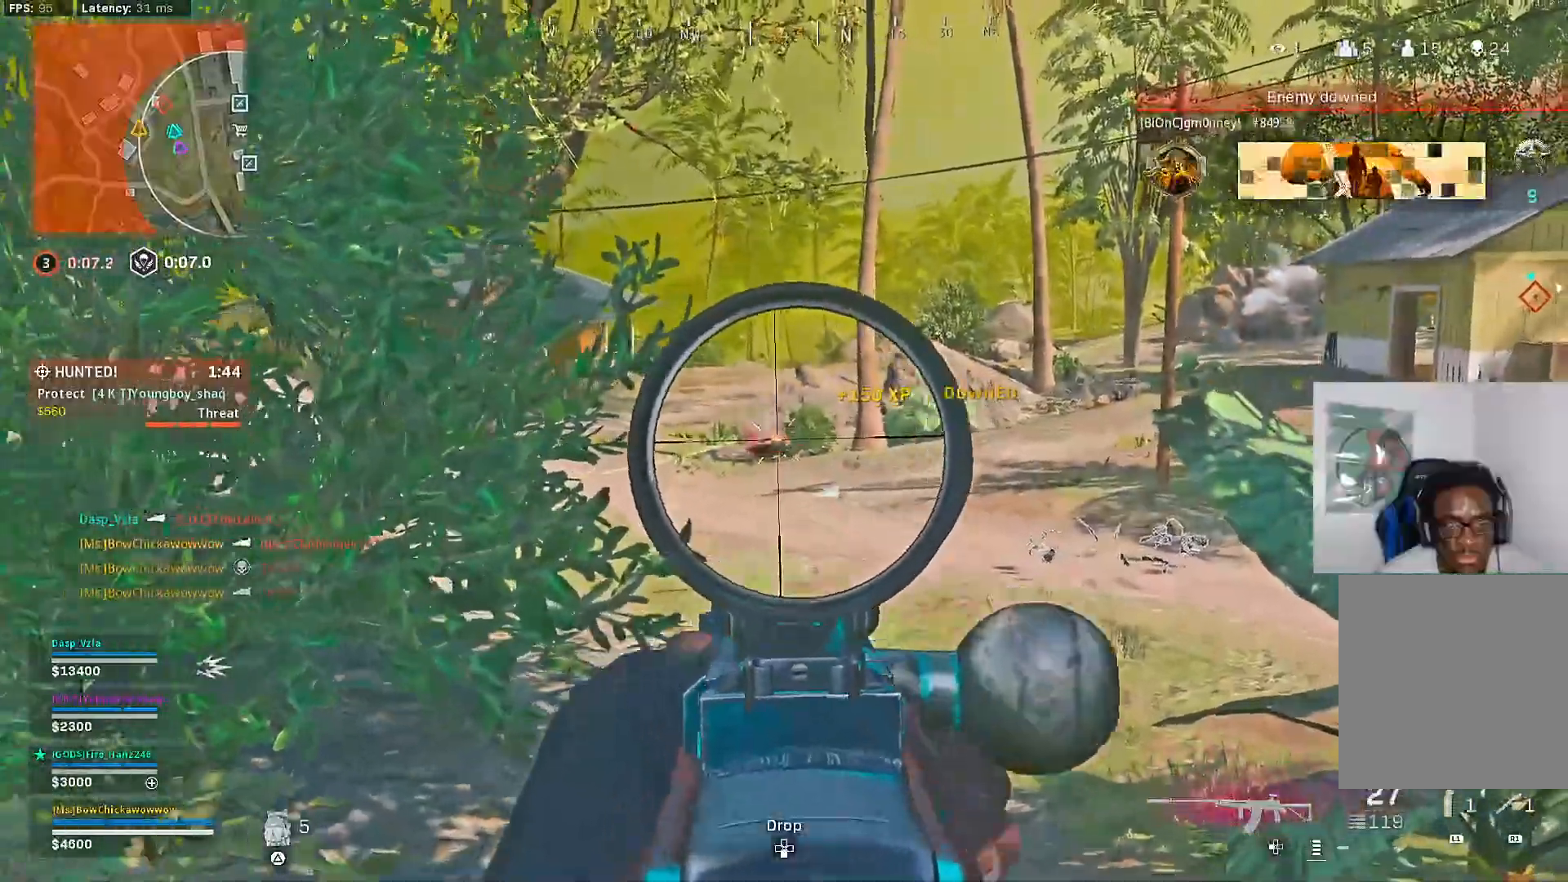
{"buttons": ["L2", "R2"], "left_stick": "down-left", "right_stick": "center", "events": [[67, "left_stick", "down"], [167, "left_stick", "down-left"]]}
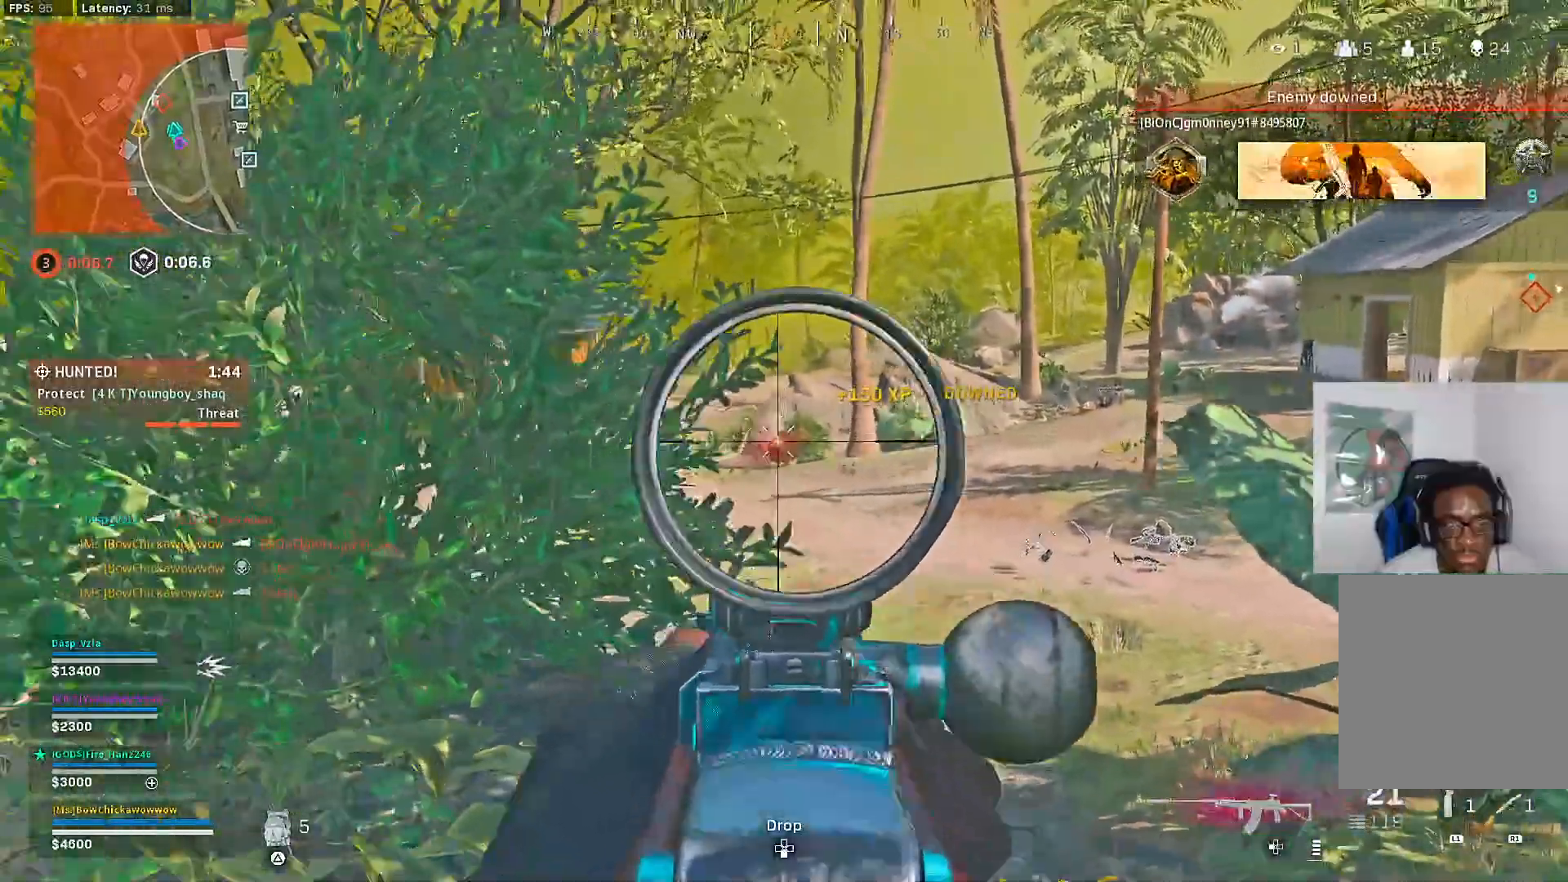
{"buttons": [], "left_stick": "left", "right_stick": "center", "events": [[150, "SQUARE", "down"], [183, "L2", "up"], [217, "R2", "up"], [217, "SQUARE", "up"], [267, "SQUARE", "down"], [367, "SQUARE", "up"], [450, "SQUARE", "down"], [450, "left_stick", "left"], [500, "SQUARE", "up"]]}
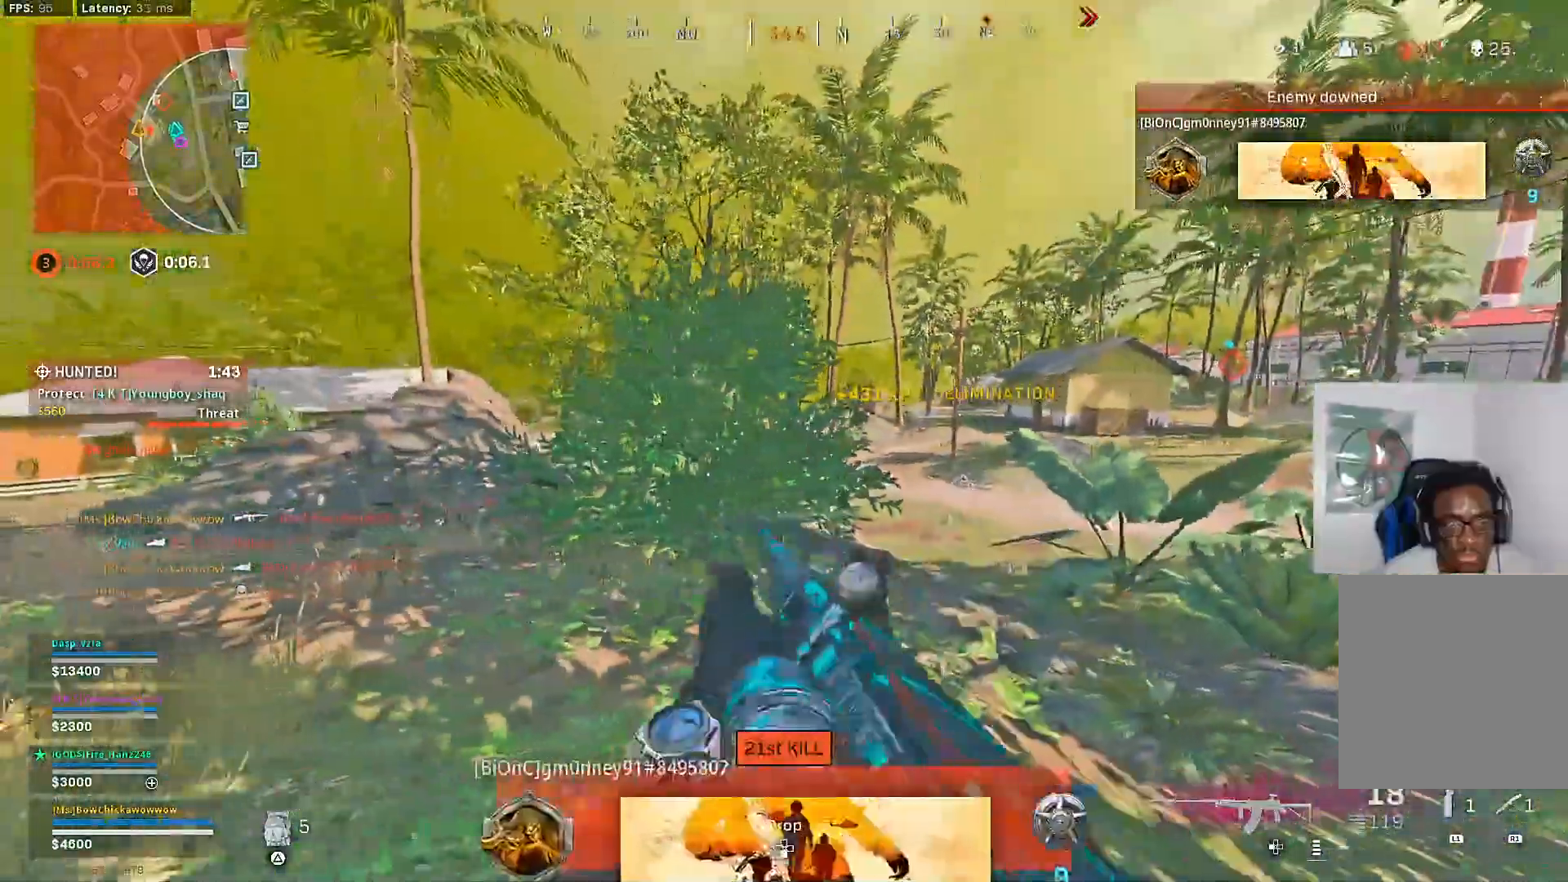
{"buttons": [], "left_stick": "down-right", "right_stick": "right", "events": [[150, "left_stick", "down-left"], [217, "right_stick", "right"], [450, "left_stick", "down-right"]]}
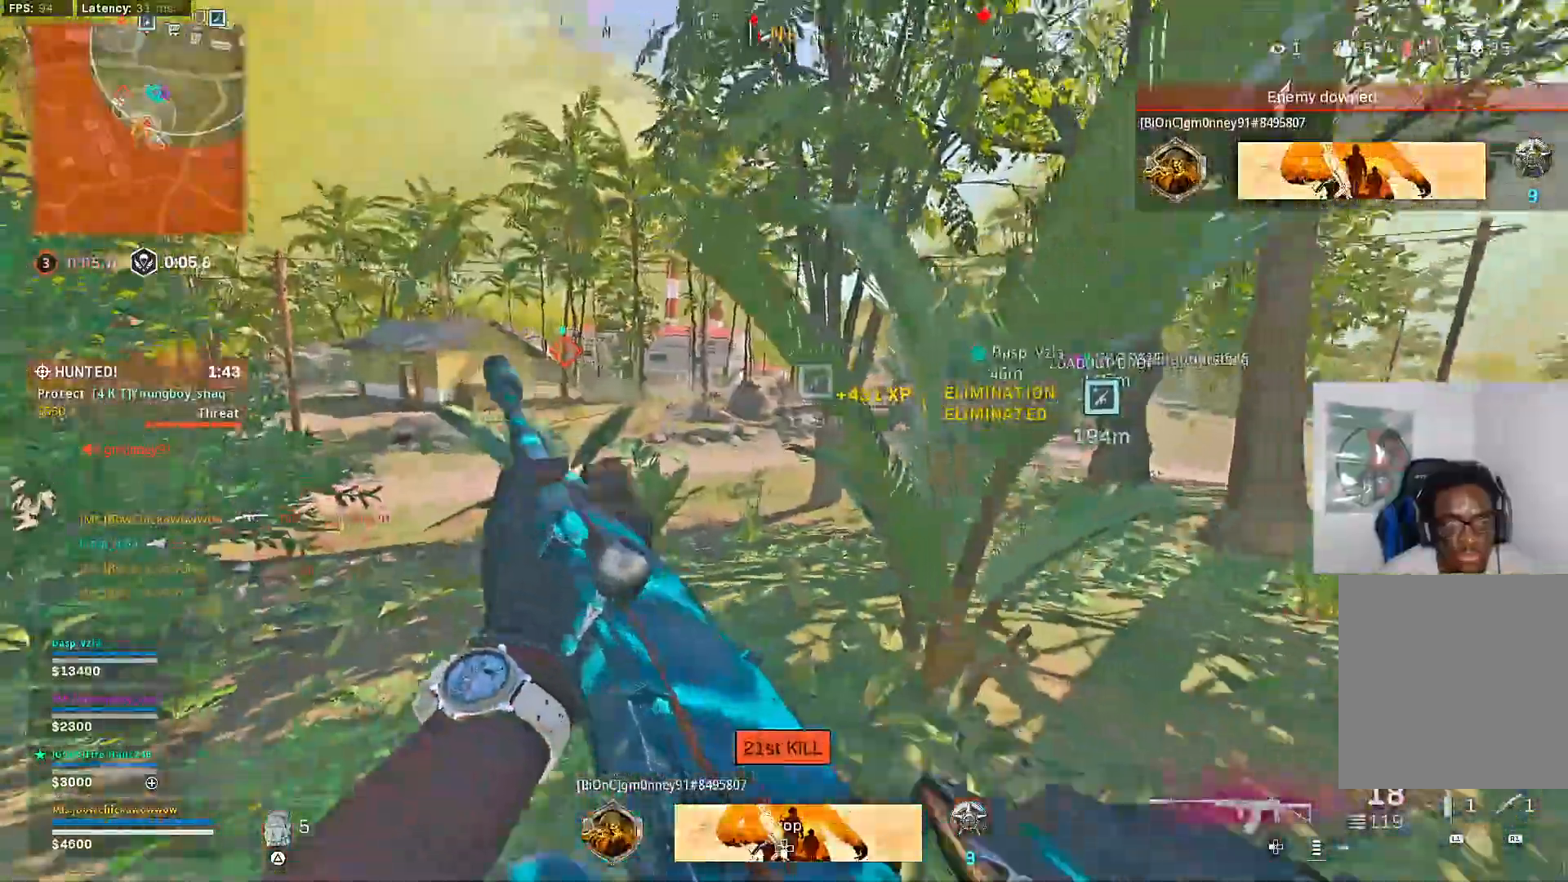
{"buttons": [], "left_stick": "down-left", "right_stick": "right", "events": [[200, "left_stick", "up-right"], [200, "right_stick", "center"], [317, "right_stick", "right"], [350, "left_stick", "up-left"], [417, "left_stick", "down-left"]]}